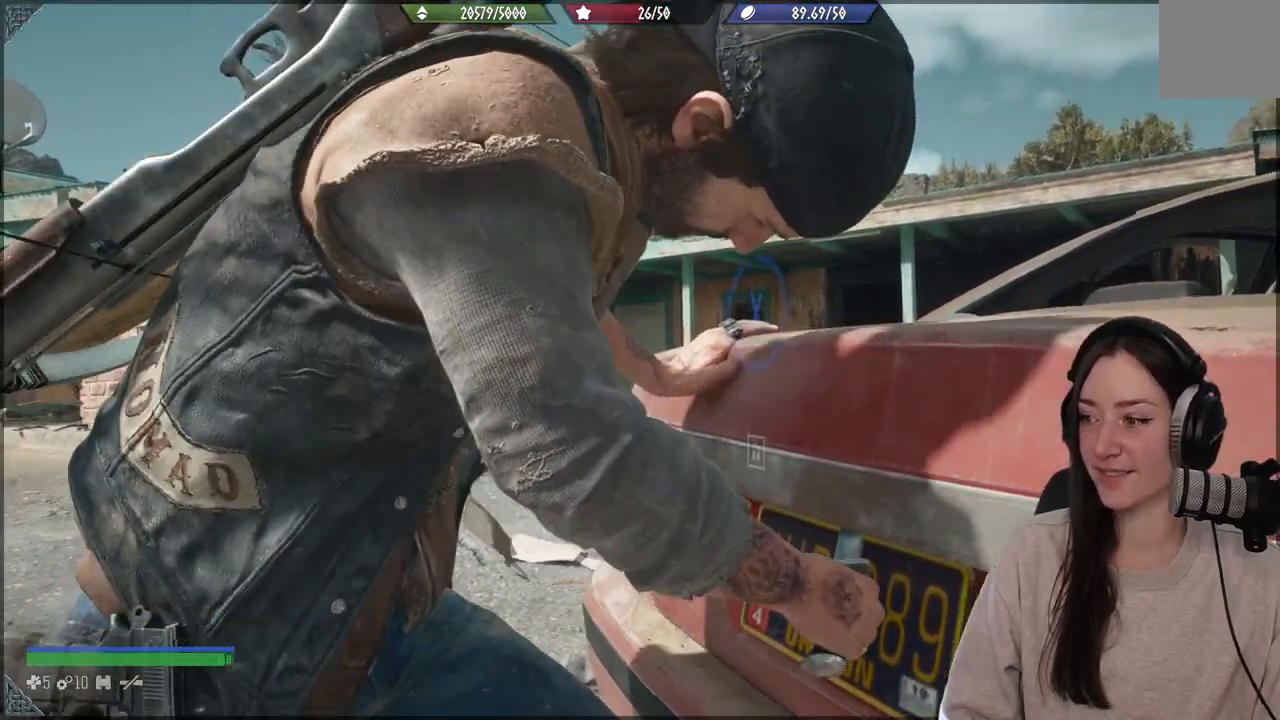
Gameplay with a controller (Xbox layout); each line is a JSON object with the inputs held at the frame after it. "events" lists button and stick changes between this image and that frame as [ms after this image, input, new state], when the widget could be followed in between. Not read: L3.
{"buttons": ["X"], "left_stick": "center", "right_stick": "center", "events": []}
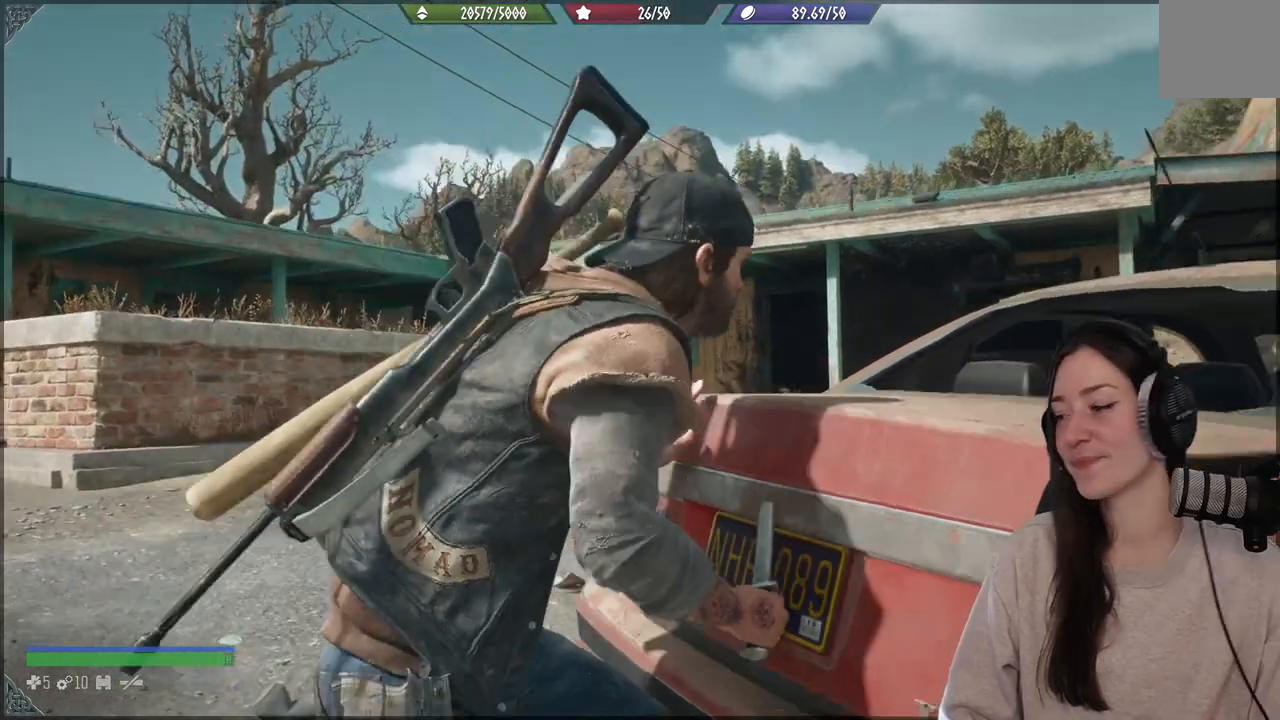
{"buttons": ["X"], "left_stick": "center", "right_stick": "center", "events": []}
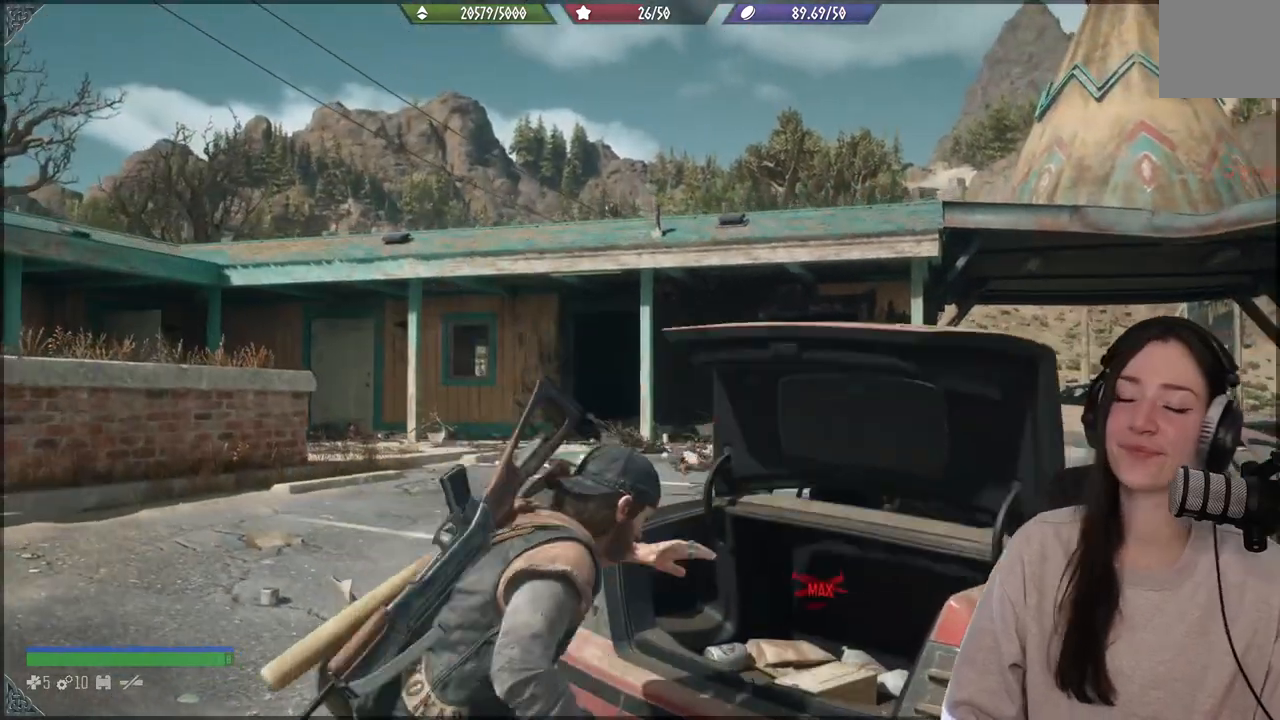
{"buttons": [], "left_stick": "down", "right_stick": "center", "events": [[200, "X", "up"], [367, "left_stick", "down"]]}
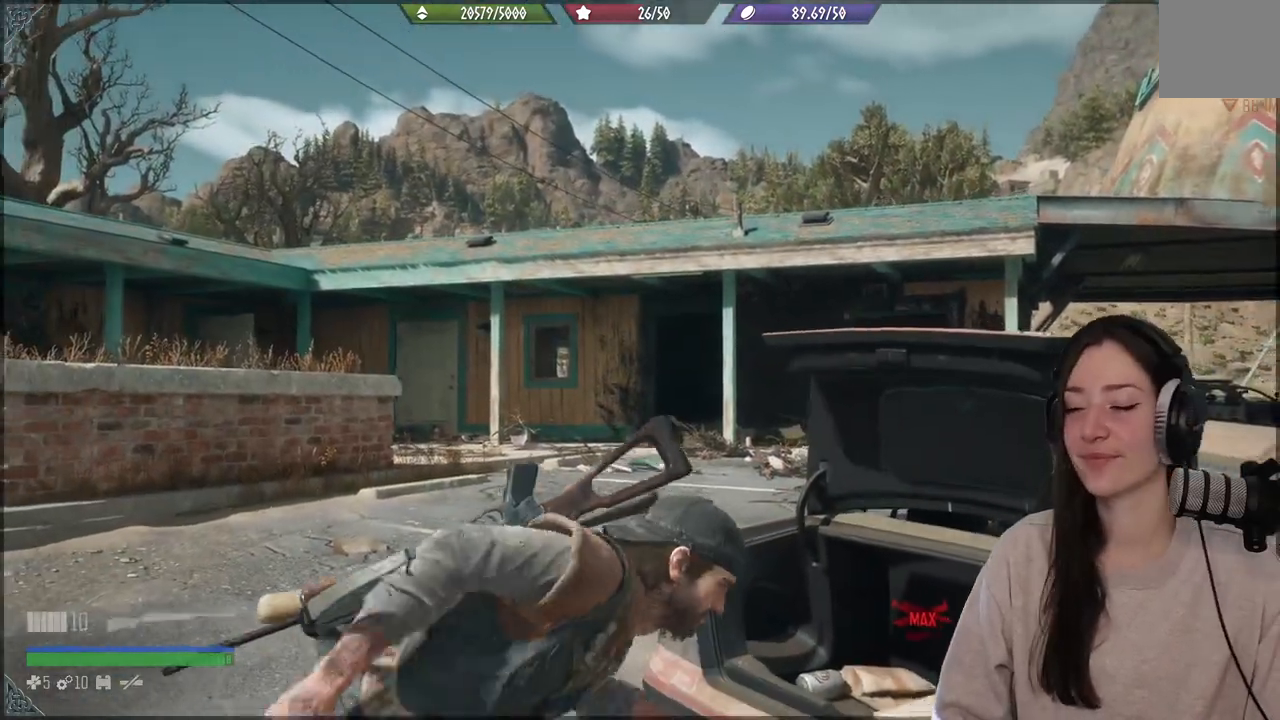
{"buttons": [], "left_stick": "center", "right_stick": "right", "events": [[383, "left_stick", "center"], [500, "right_stick", "right"]]}
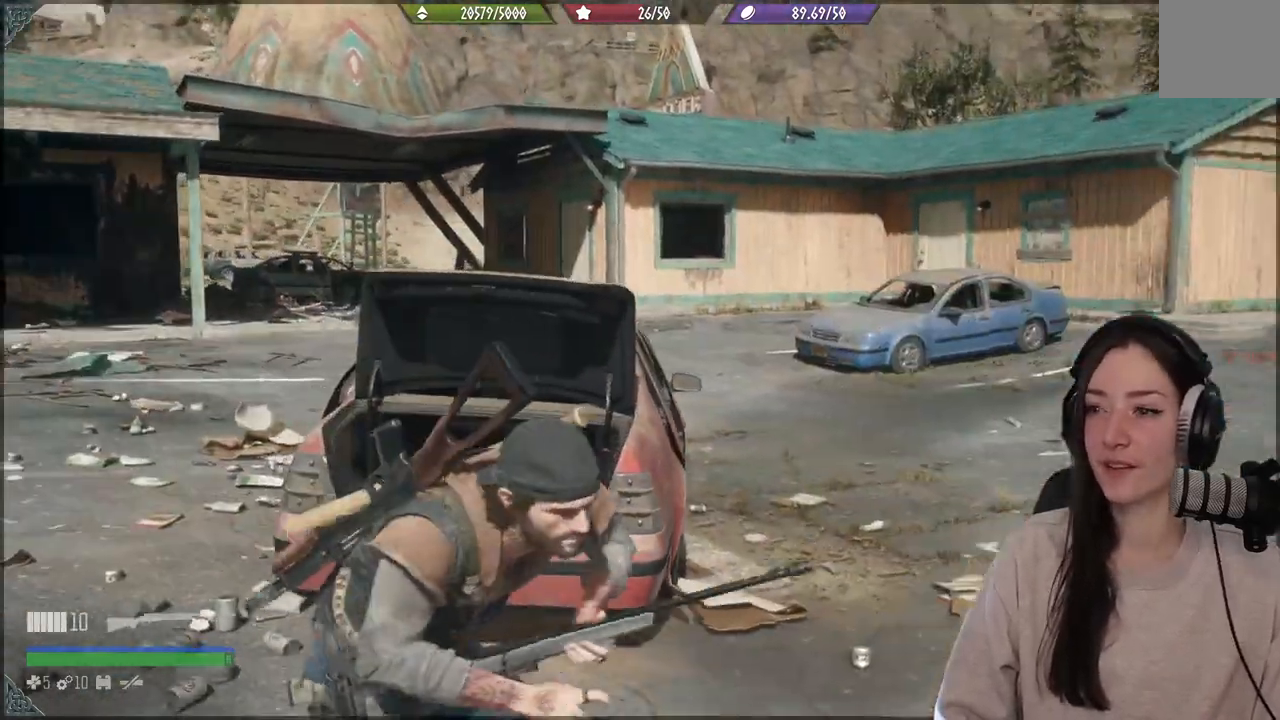
{"buttons": [], "left_stick": "center", "right_stick": "down-right", "events": [[50, "right_stick", "center"], [450, "right_stick", "down-right"]]}
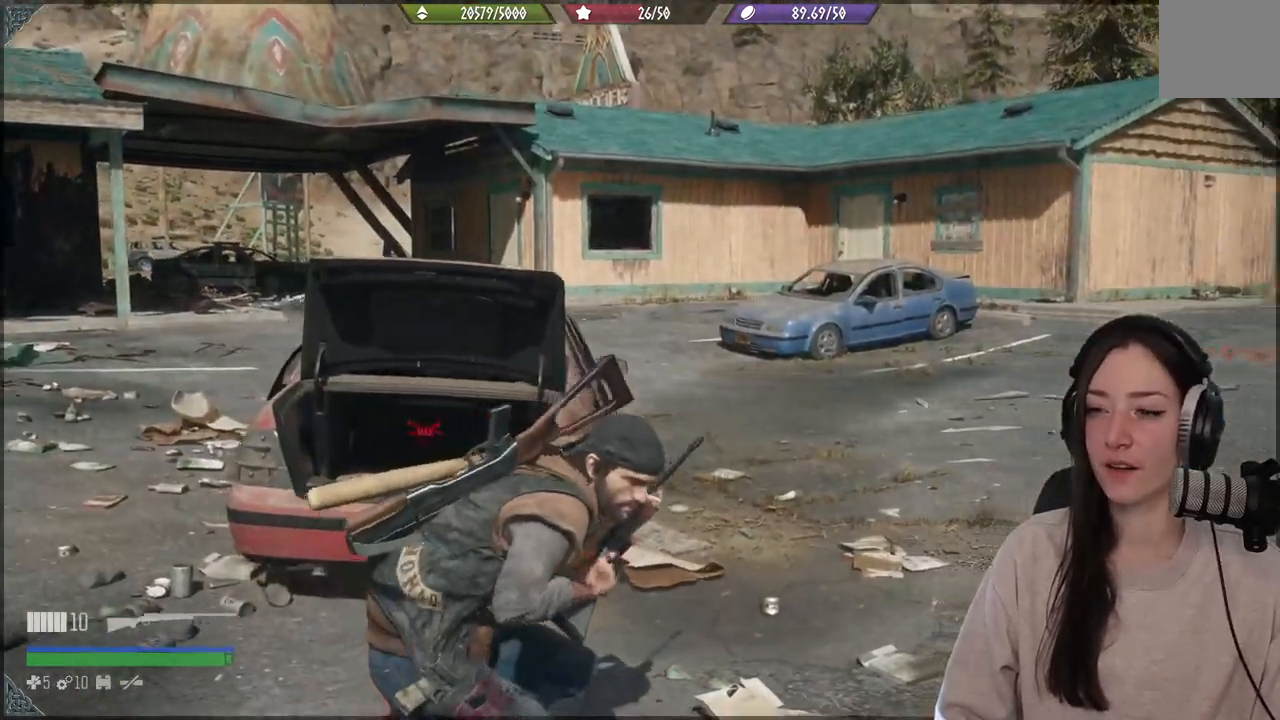
{"buttons": [], "left_stick": "up", "right_stick": "center", "events": [[217, "left_stick", "up-right"], [400, "left_stick", "up"], [450, "right_stick", "center"]]}
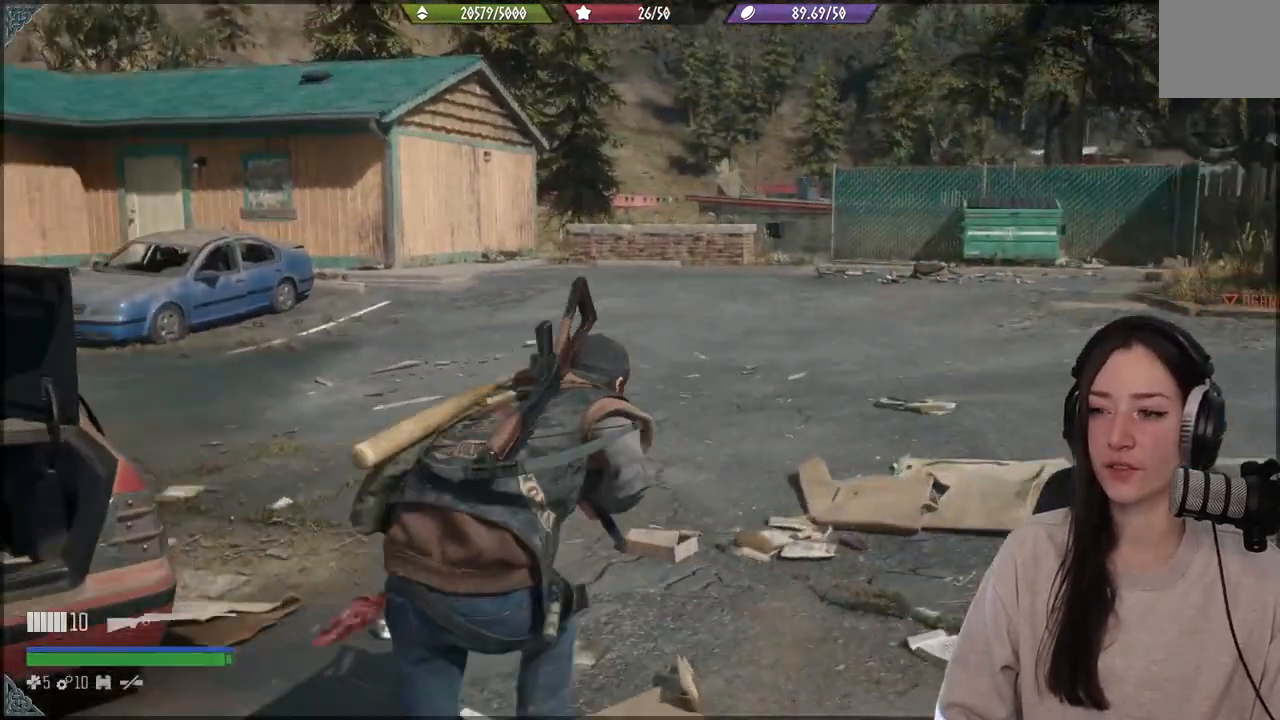
{"buttons": [], "left_stick": "up", "right_stick": "center", "events": []}
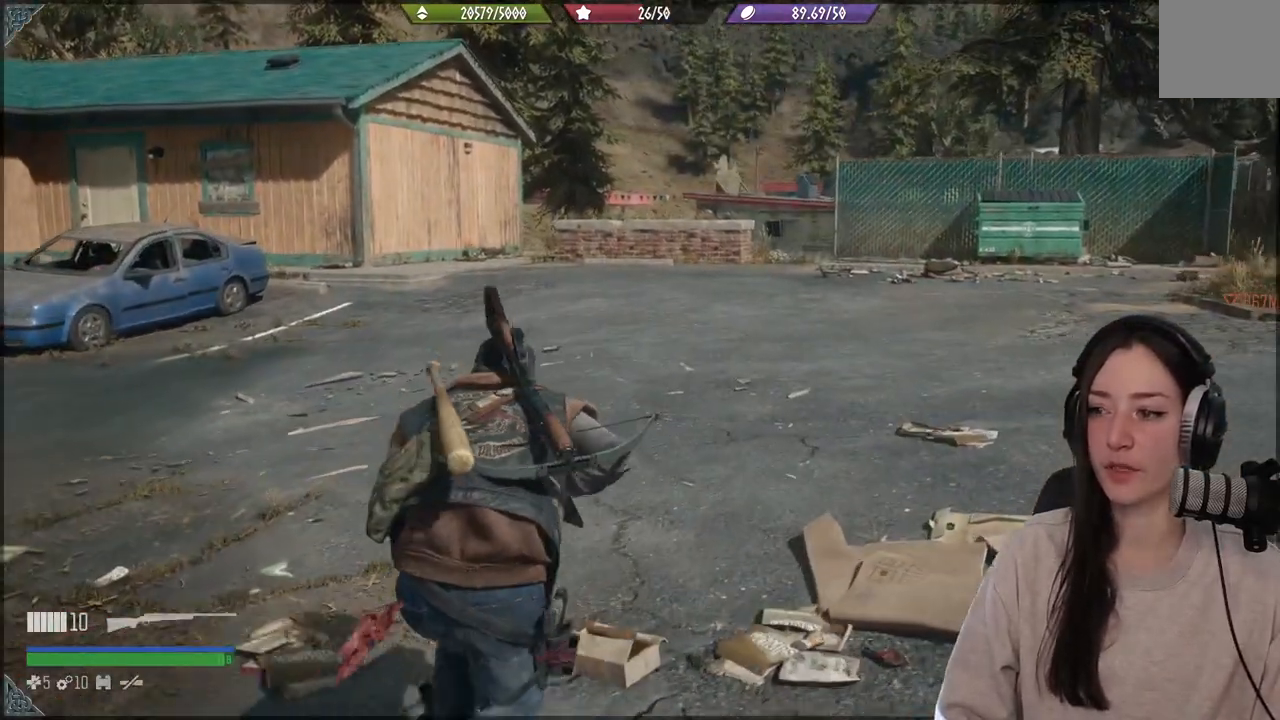
{"buttons": [], "left_stick": "up-right", "right_stick": "center", "events": [[133, "left_stick", "up-right"]]}
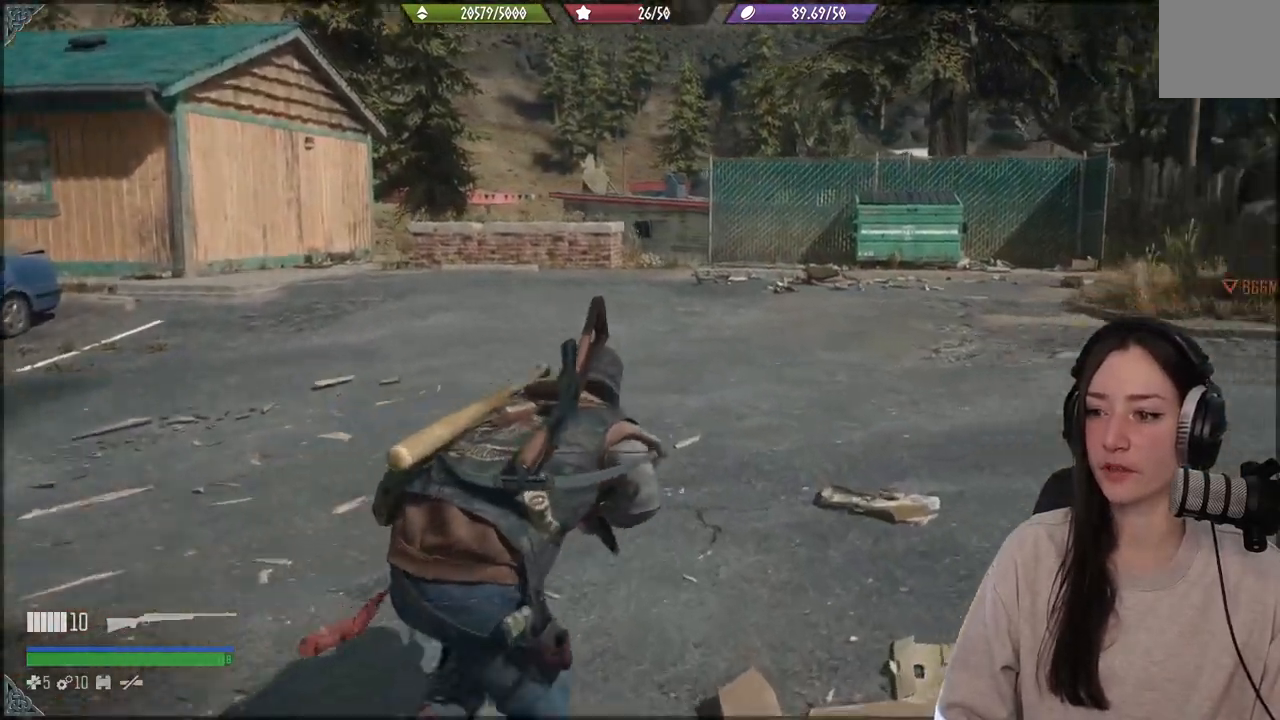
{"buttons": ["B"], "left_stick": "up", "right_stick": "center", "events": [[167, "right_stick", "right"], [267, "left_stick", "up"], [300, "right_stick", "center"], [483, "B", "down"]]}
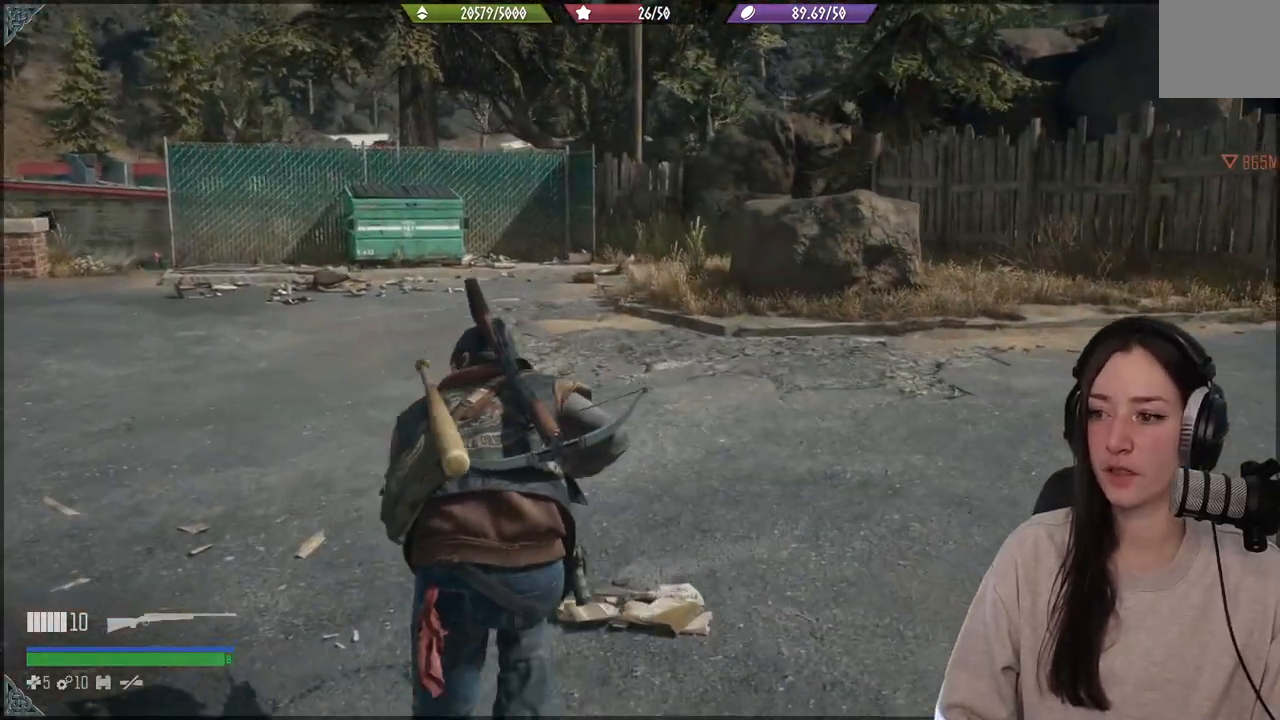
{"buttons": [], "left_stick": "up-right", "right_stick": "right", "events": [[83, "B", "up"], [200, "left_stick", "up-right"], [317, "right_stick", "right"]]}
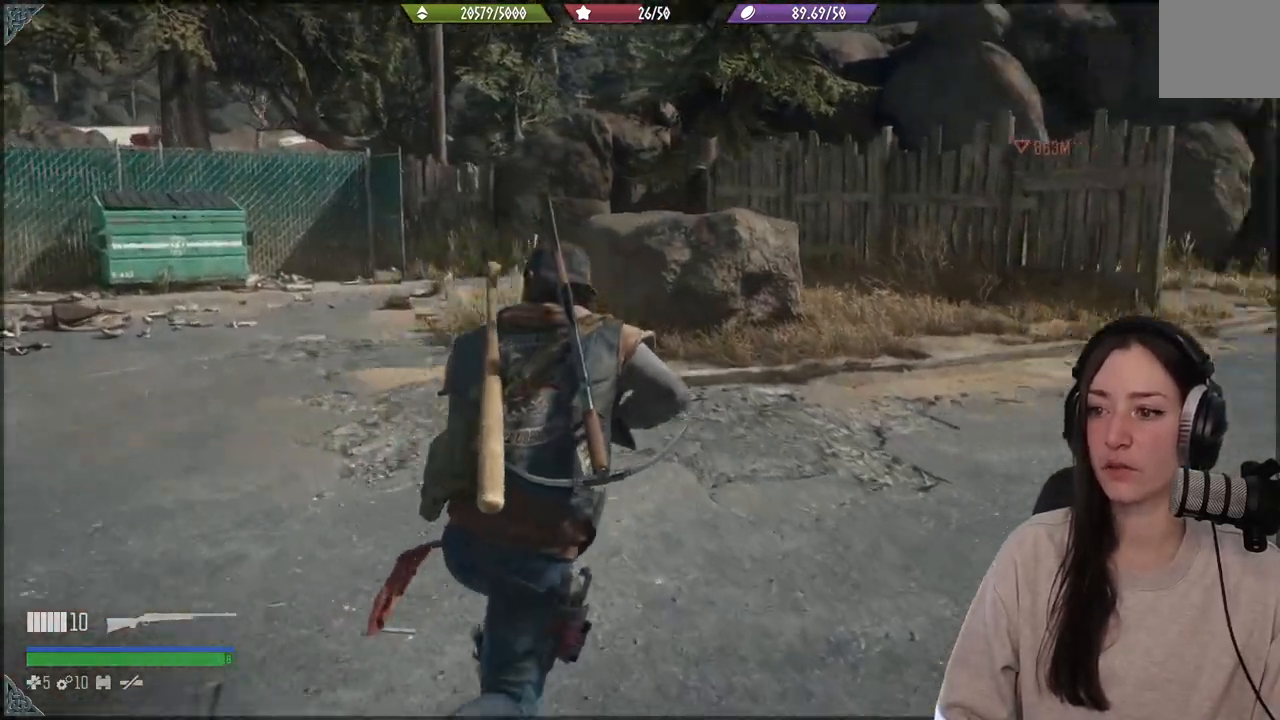
{"buttons": [], "left_stick": "up", "right_stick": "center", "events": [[200, "left_stick", "up"], [267, "right_stick", "center"]]}
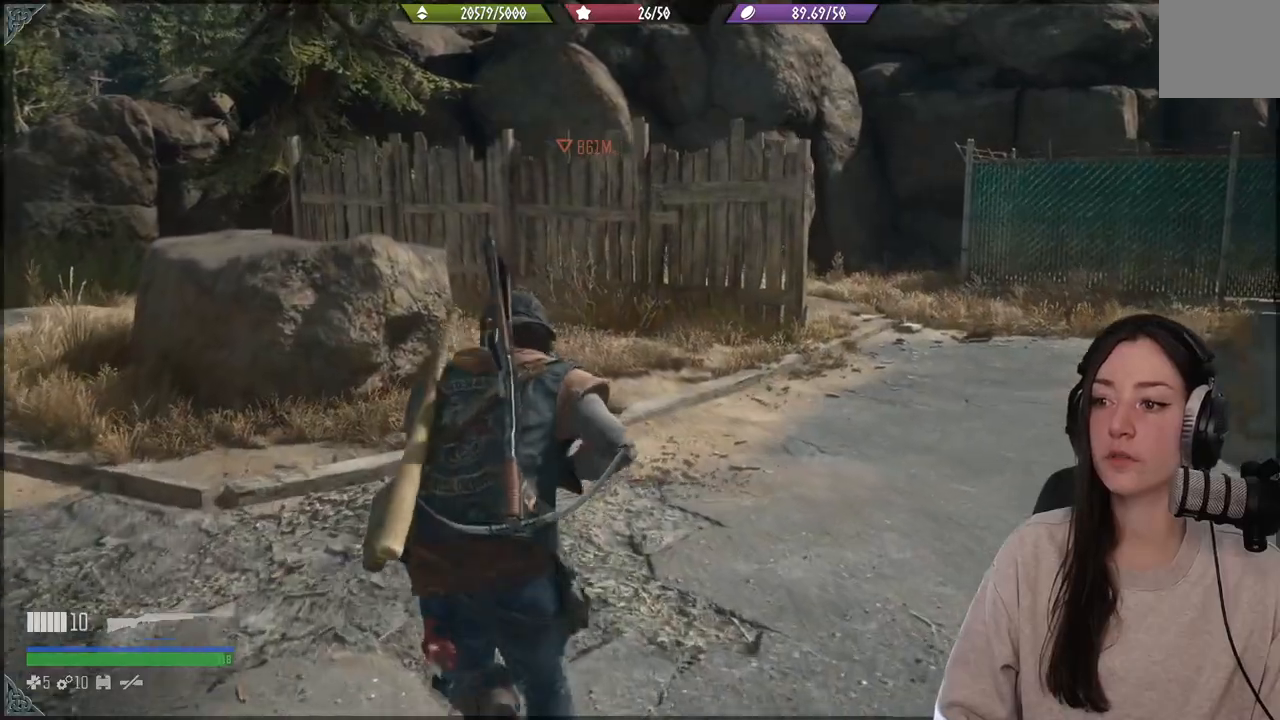
{"buttons": [], "left_stick": "up", "right_stick": "left", "events": [[150, "right_stick", "left"]]}
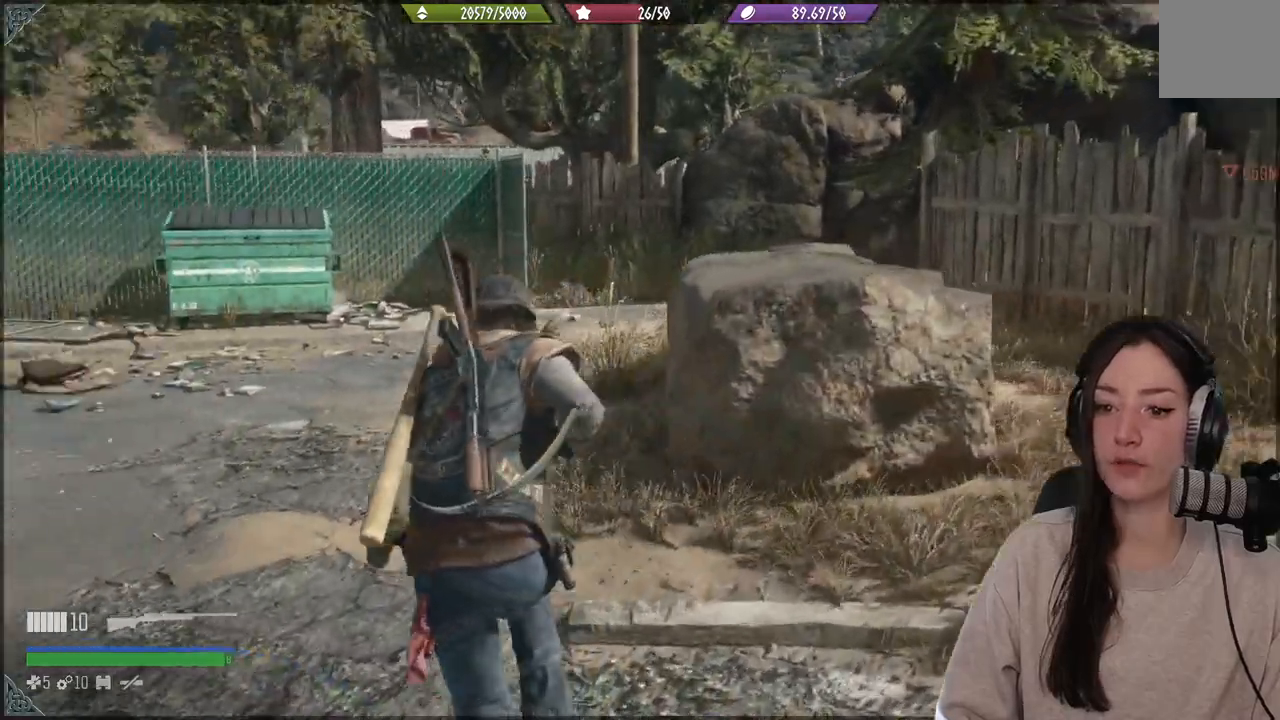
{"buttons": ["X"], "left_stick": "up", "right_stick": "center", "events": [[150, "right_stick", "center"], [433, "X", "down"]]}
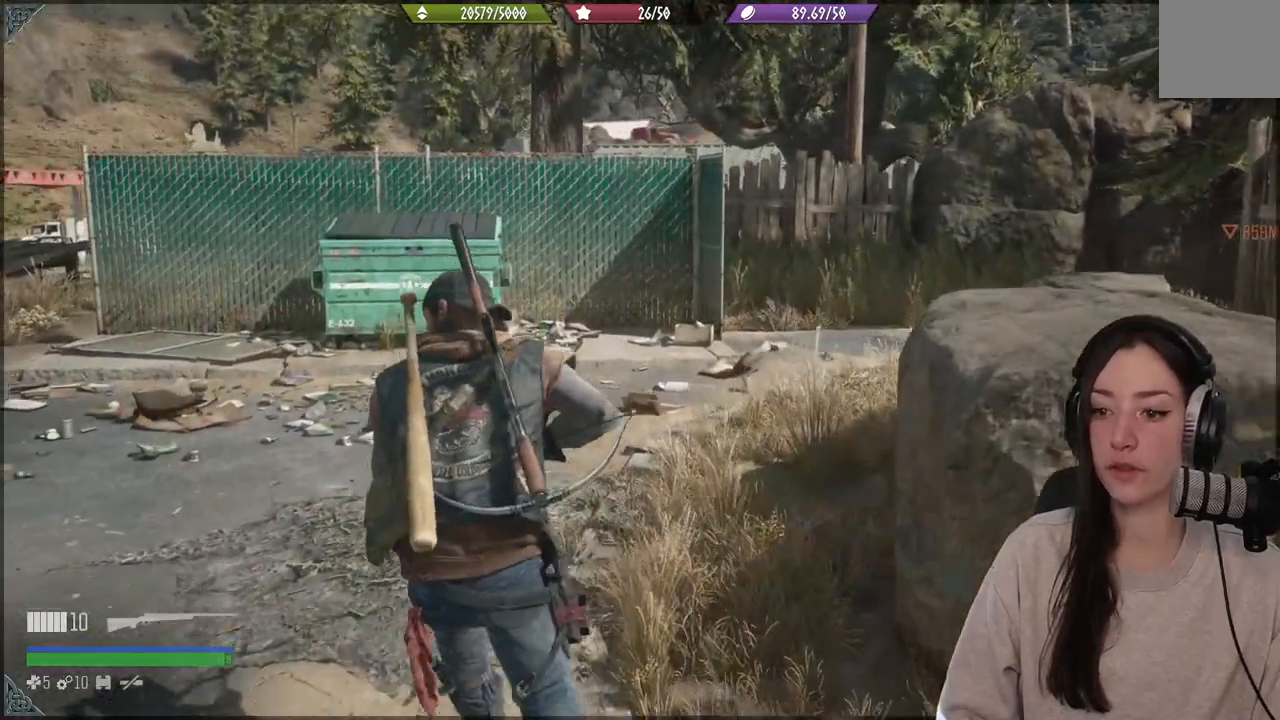
{"buttons": [], "left_stick": "up", "right_stick": "center", "events": [[50, "X", "up"]]}
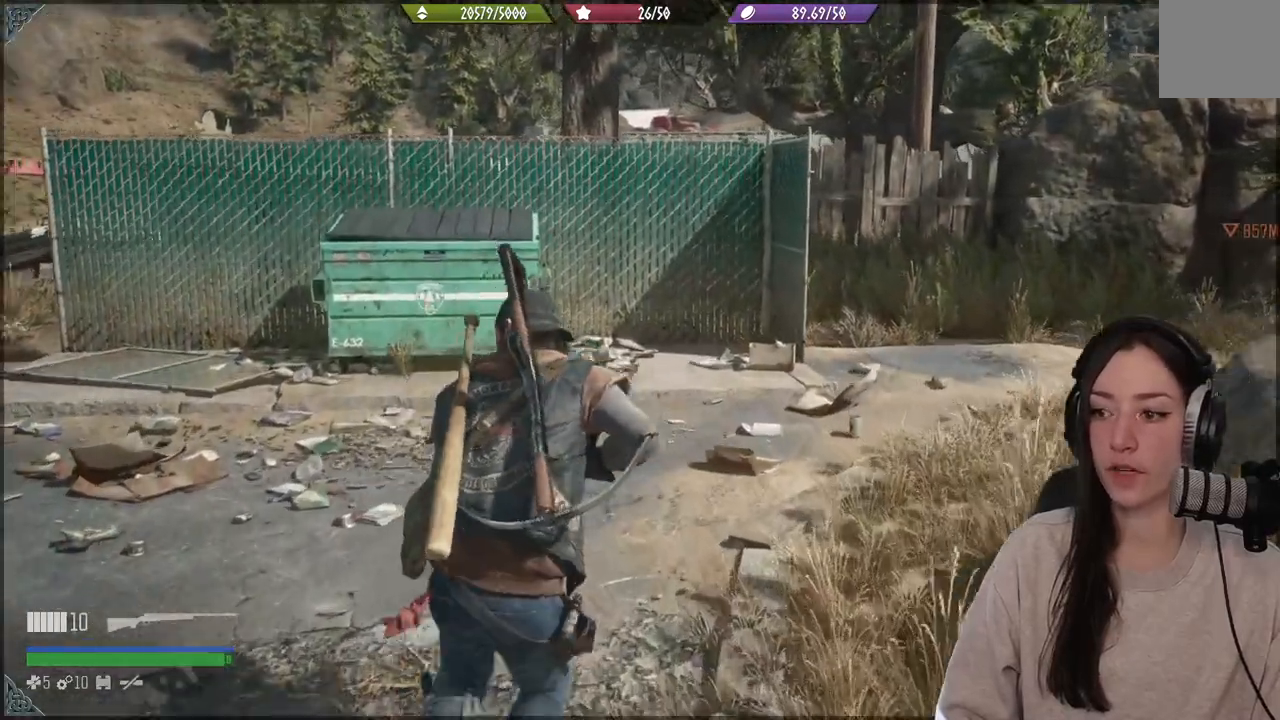
{"buttons": [], "left_stick": "up", "right_stick": "left", "events": [[33, "right_stick", "left"]]}
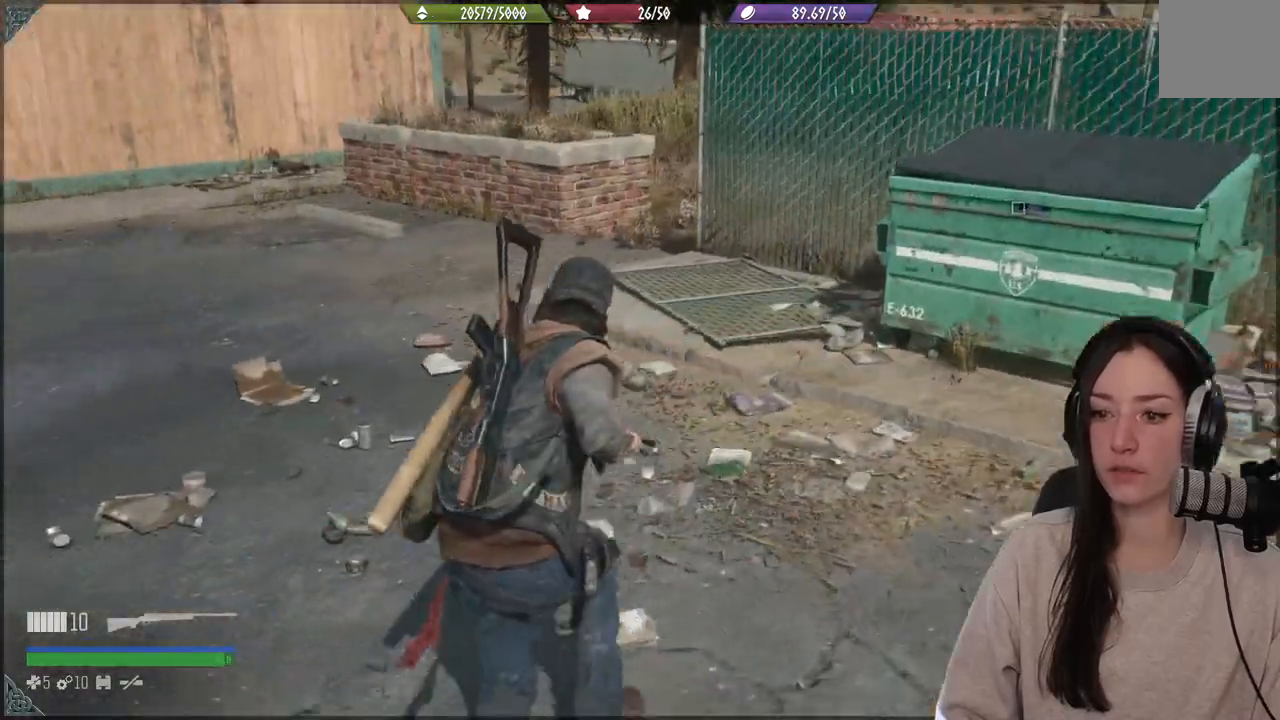
{"buttons": [], "left_stick": "up", "right_stick": "center", "events": [[17, "right_stick", "center"]]}
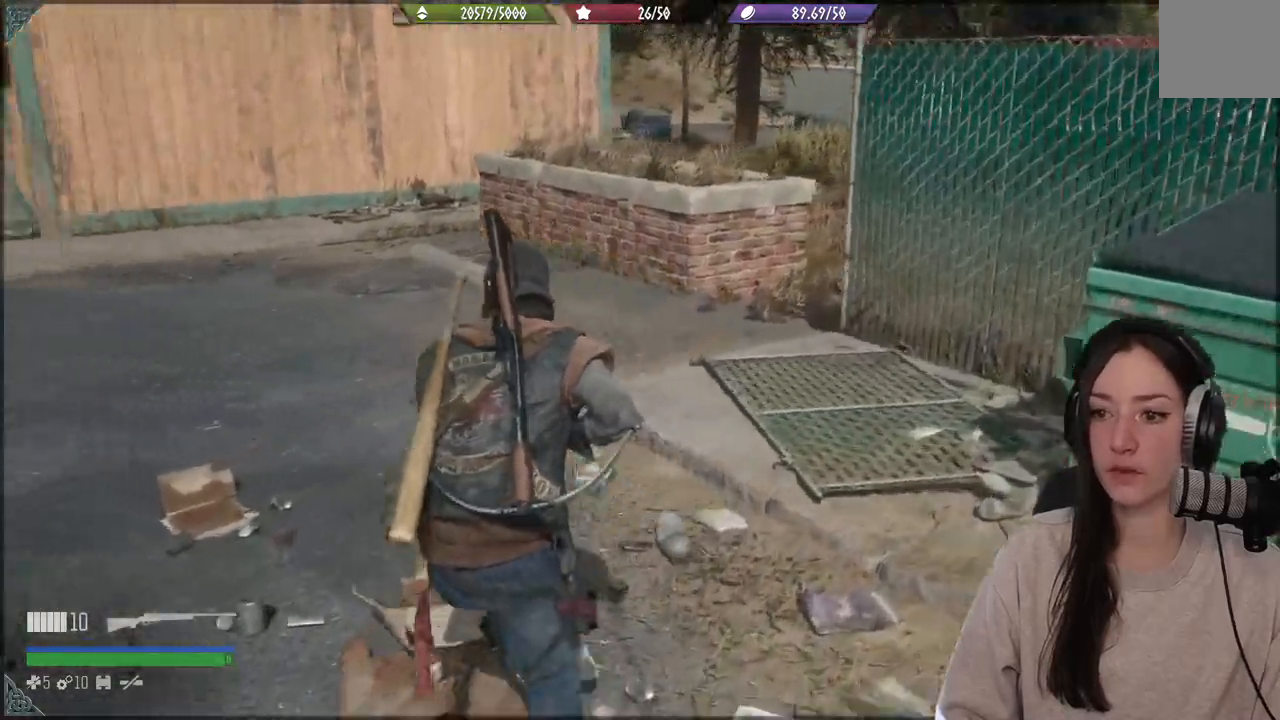
{"buttons": [], "left_stick": "up", "right_stick": "center", "events": []}
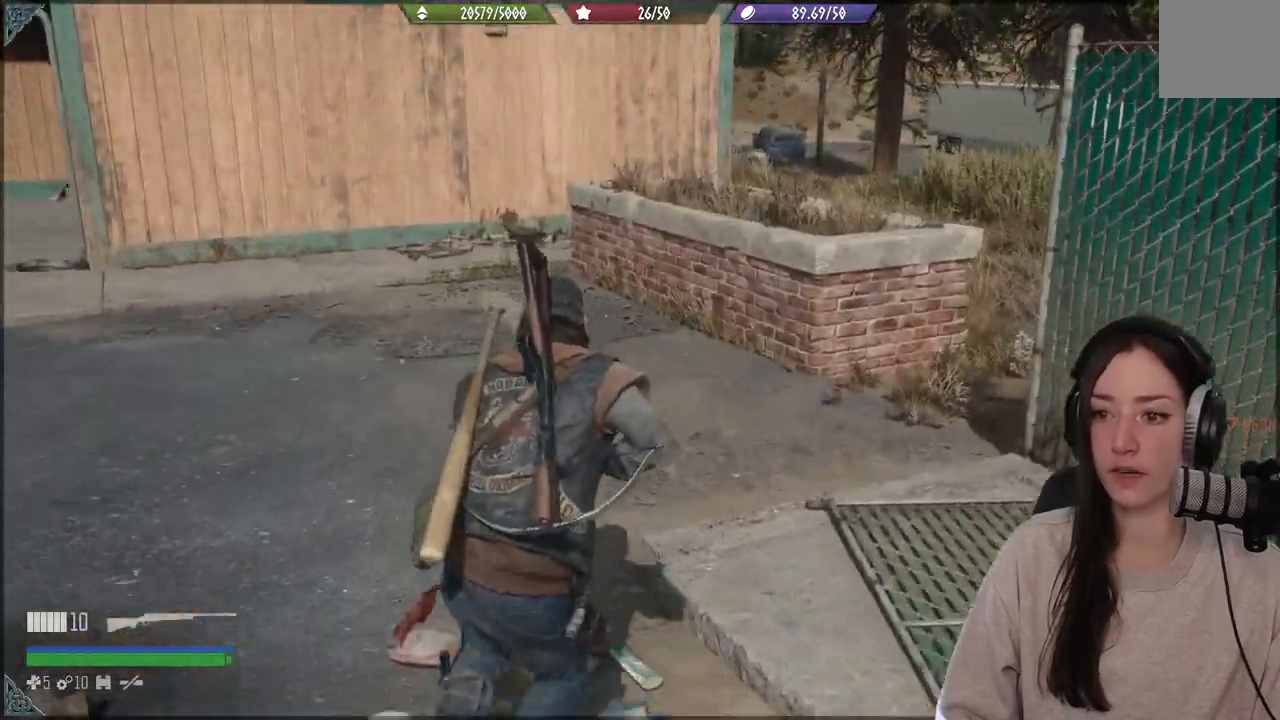
{"buttons": [], "left_stick": "up", "right_stick": "right", "events": [[500, "right_stick", "right"]]}
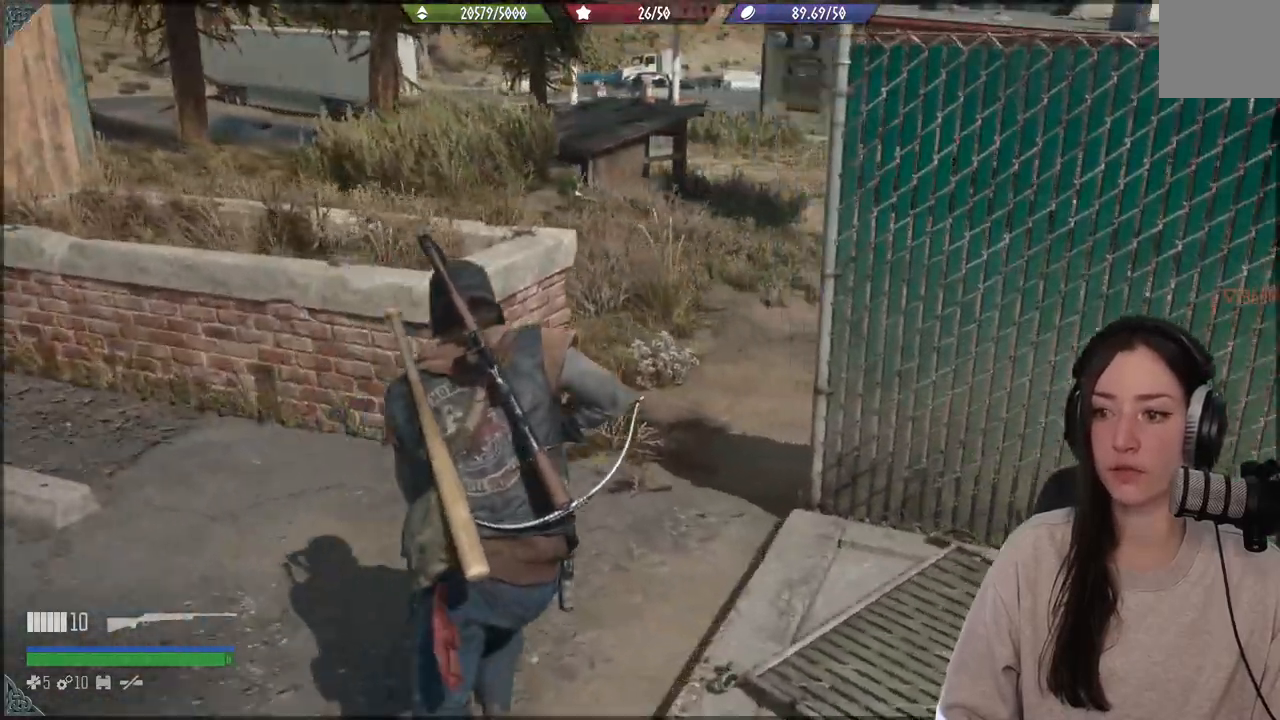
{"buttons": [], "left_stick": "up", "right_stick": "center", "events": [[117, "right_stick", "center"]]}
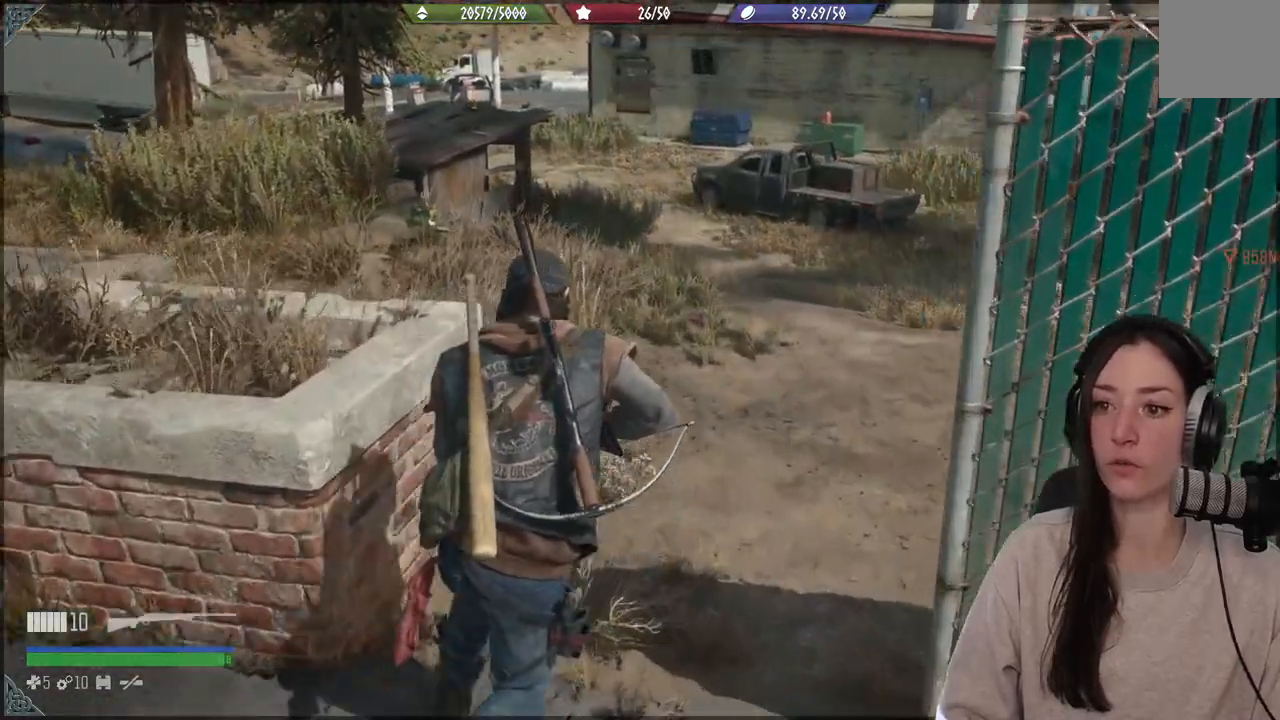
{"buttons": [], "left_stick": "up", "right_stick": "center", "events": []}
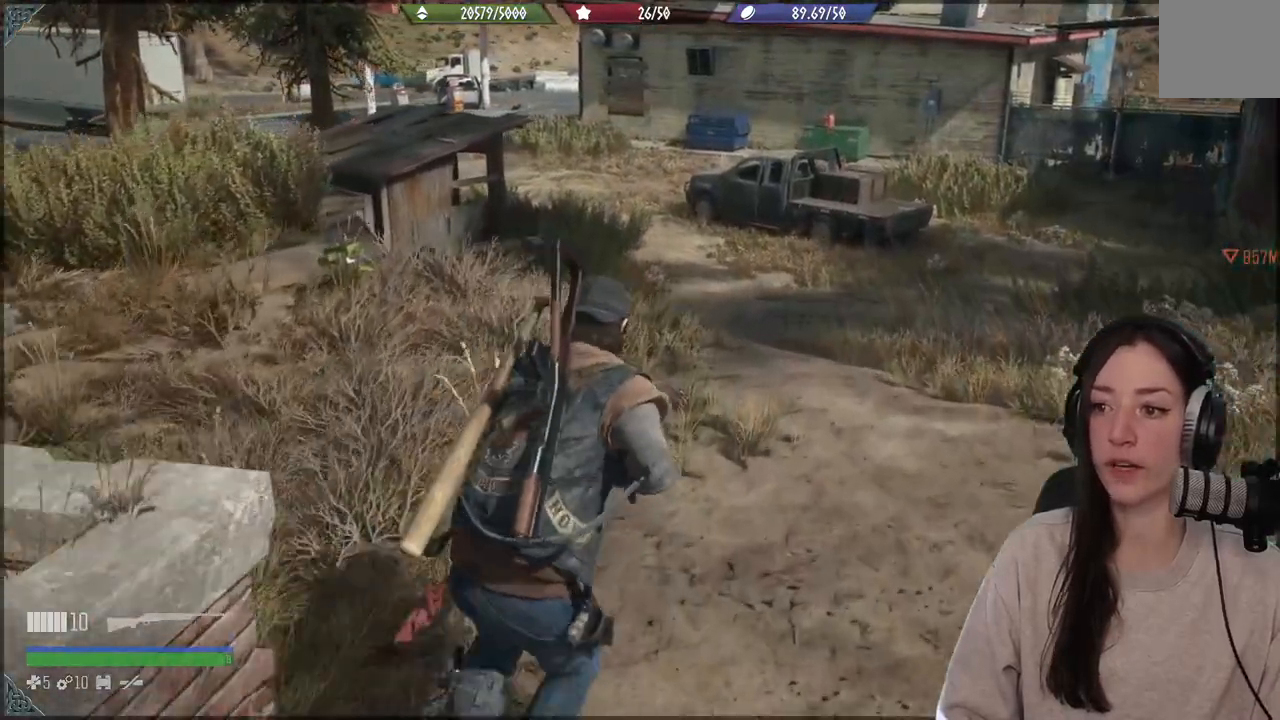
{"buttons": ["L2"], "left_stick": "up", "right_stick": "center", "events": [[217, "right_stick", "up"], [400, "right_stick", "center"], [417, "L2", "down"]]}
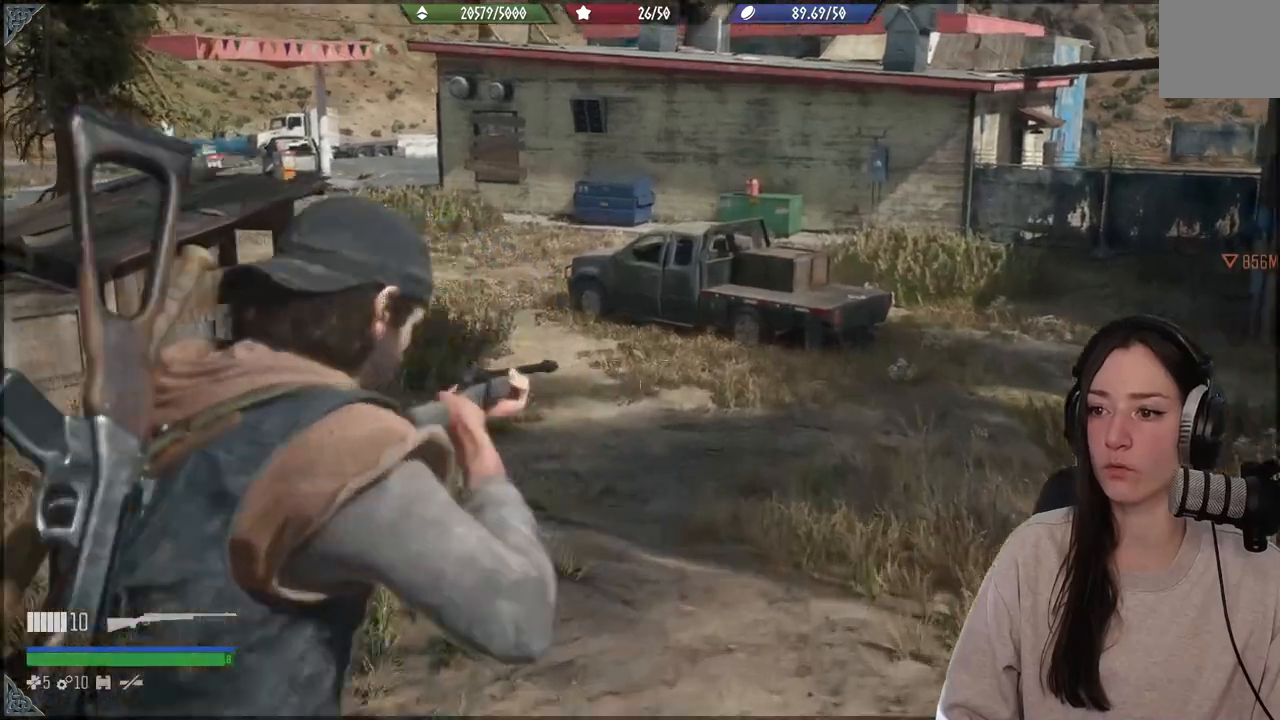
{"buttons": ["L2"], "left_stick": "up", "right_stick": "center", "events": [[133, "right_stick", "up-right"], [450, "right_stick", "center"]]}
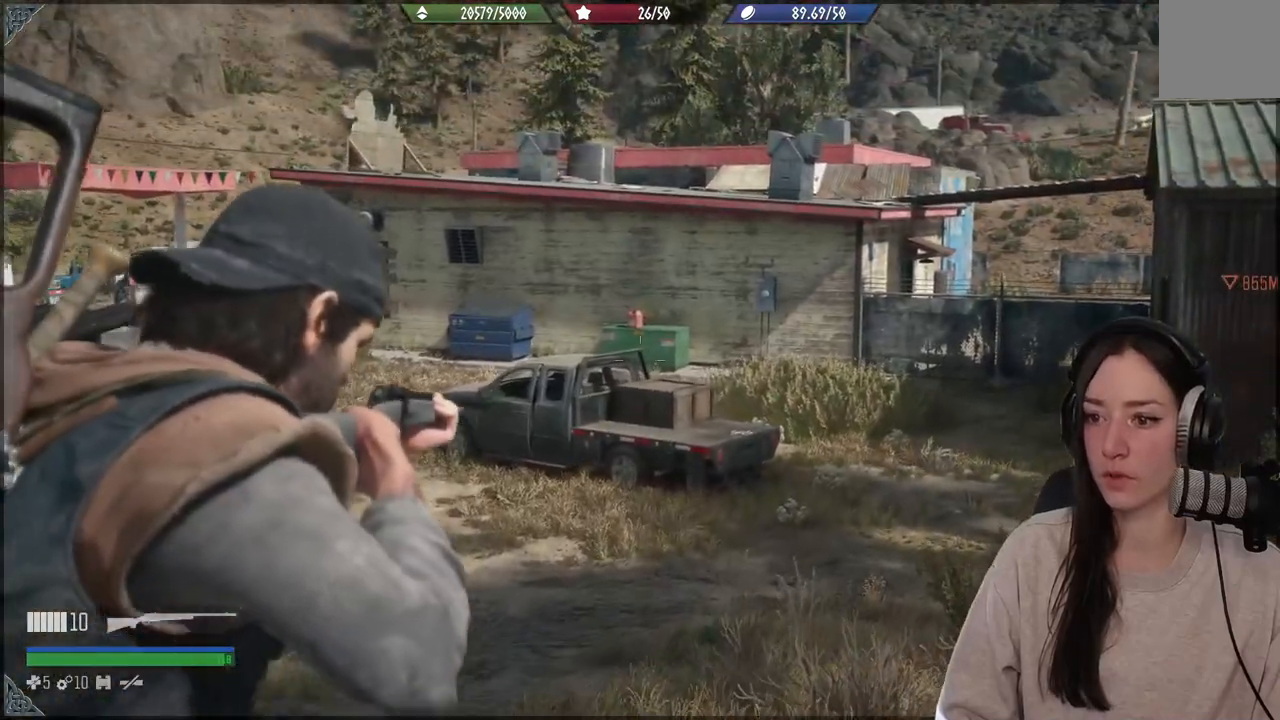
{"buttons": ["L2"], "left_stick": "up", "right_stick": "center", "events": []}
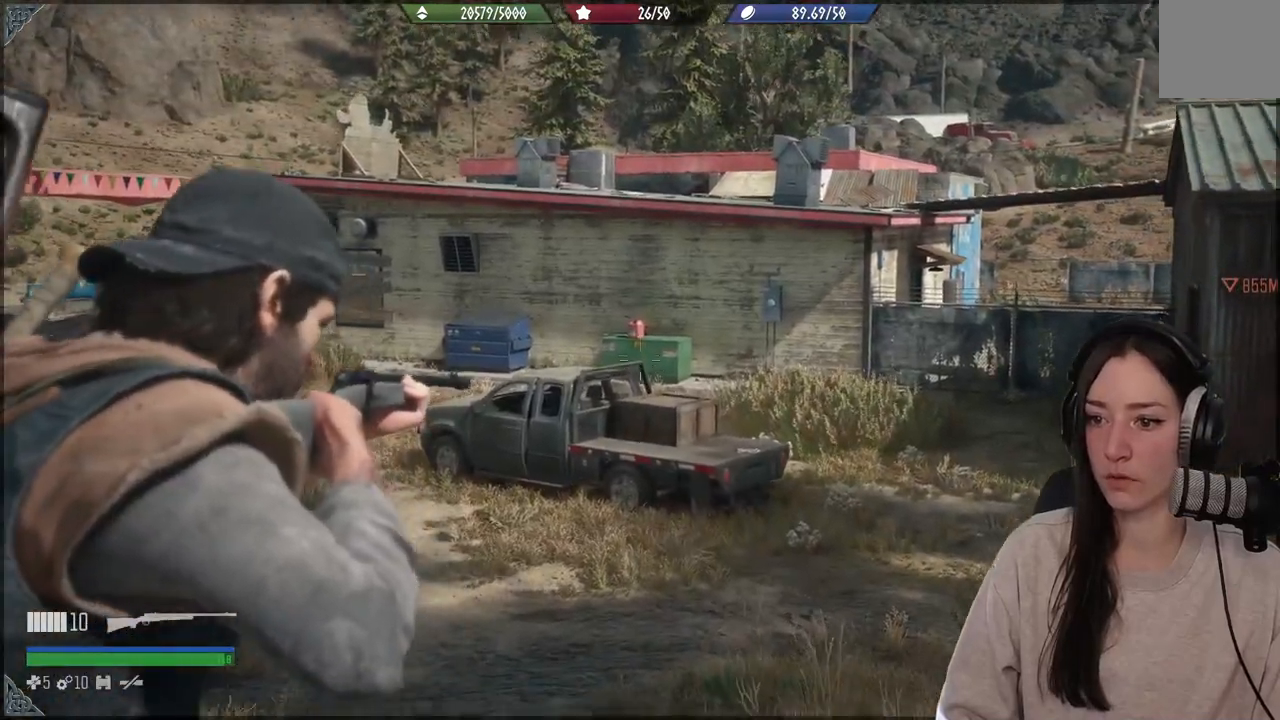
{"buttons": ["L2"], "left_stick": "up", "right_stick": "center", "events": []}
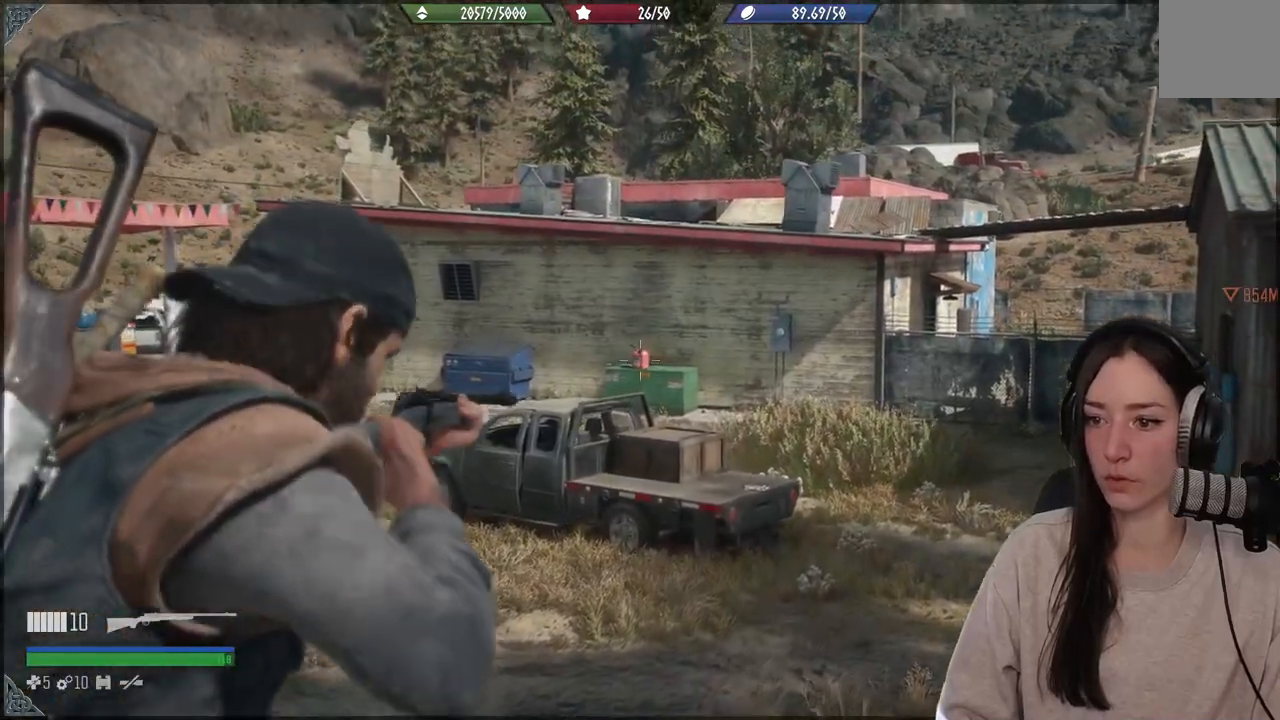
{"buttons": [], "left_stick": "up-right", "right_stick": "left", "events": [[50, "right_stick", "up"], [133, "right_stick", "center"], [267, "L2", "up"], [300, "right_stick", "down-left"], [433, "left_stick", "up-right"], [500, "right_stick", "left"]]}
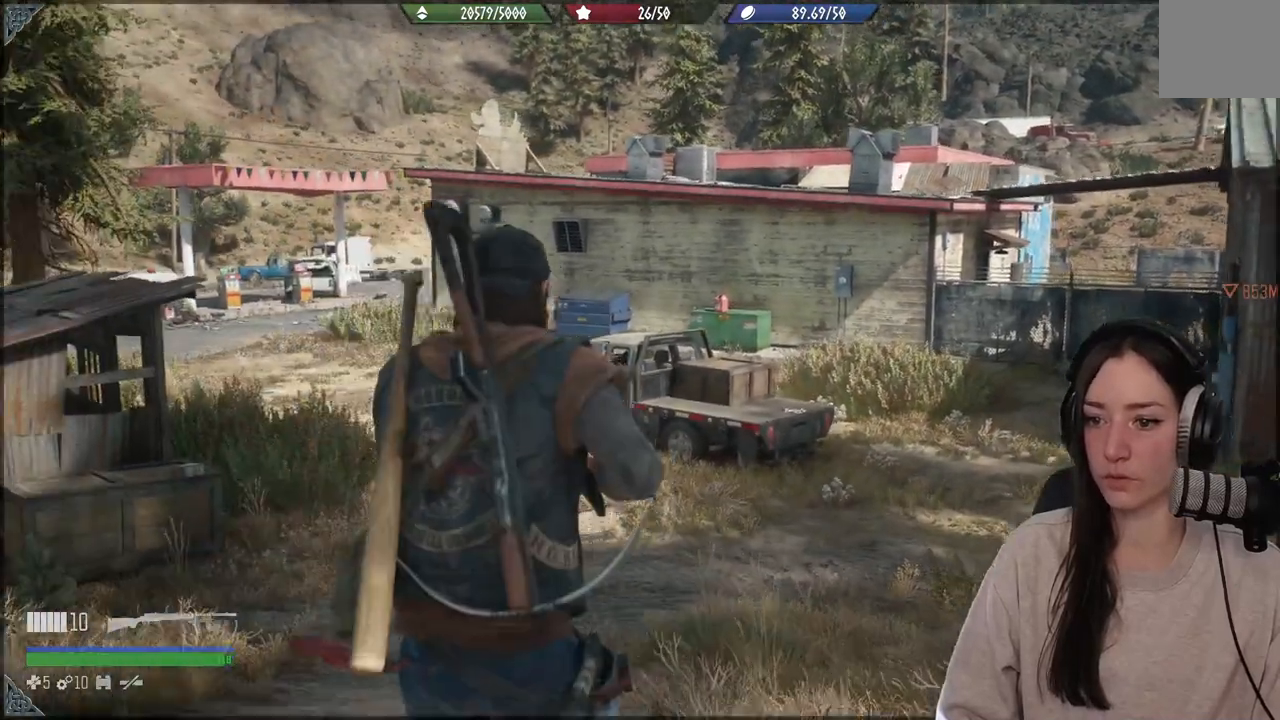
{"buttons": ["R1"], "left_stick": "up", "right_stick": "down-left", "events": [[83, "R1", "down"], [117, "right_stick", "center"], [367, "left_stick", "up"], [450, "right_stick", "left"], [500, "right_stick", "down-left"]]}
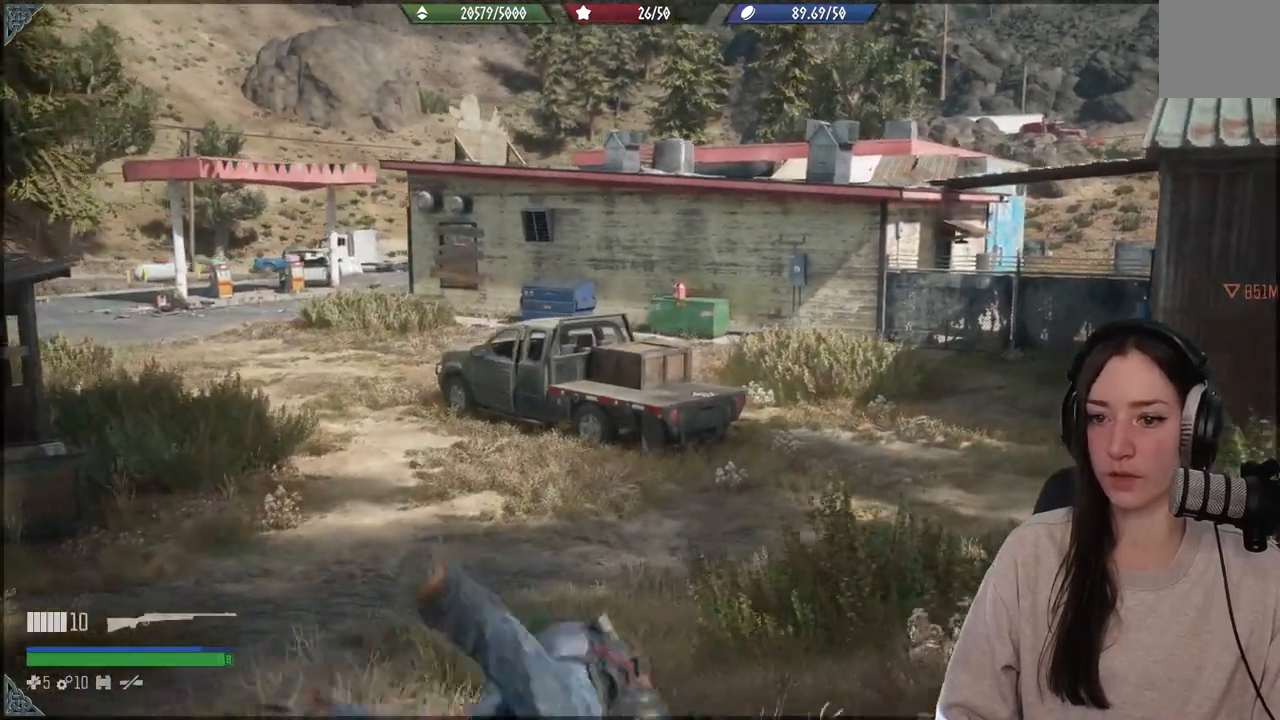
{"buttons": ["R1"], "left_stick": "up", "right_stick": "center", "events": [[350, "right_stick", "center"]]}
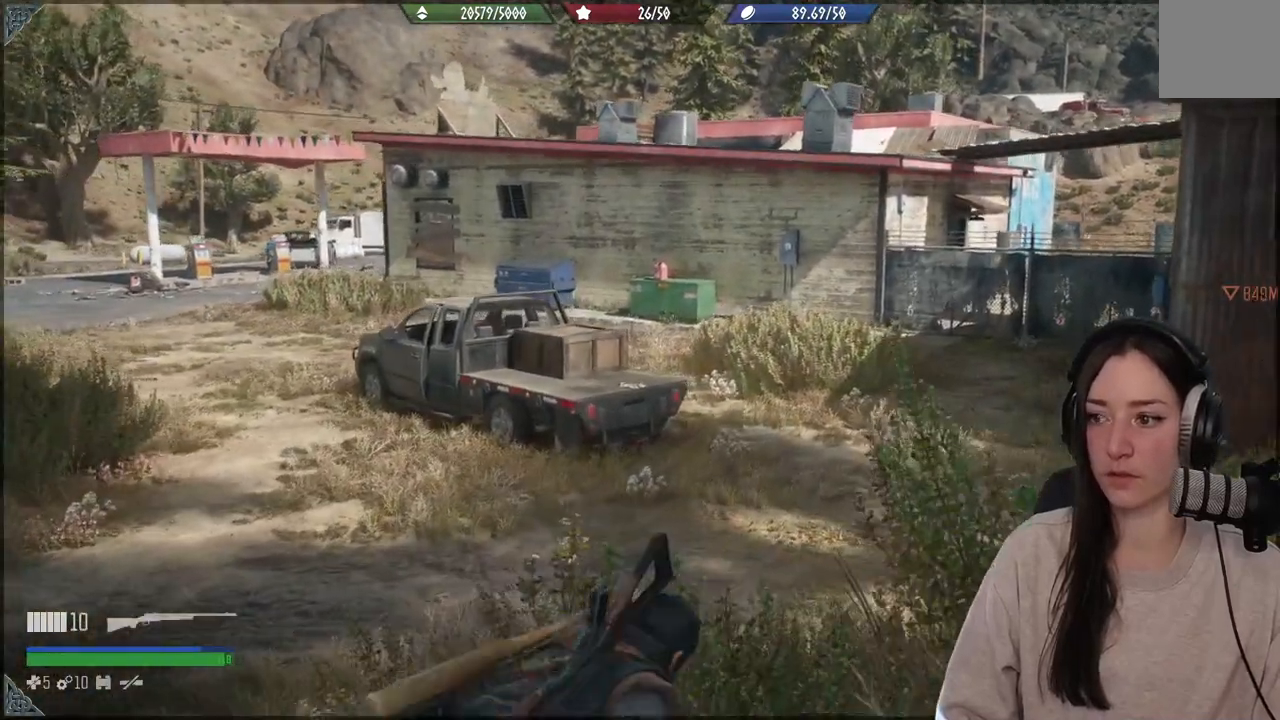
{"buttons": [], "left_stick": "up", "right_stick": "center", "events": [[233, "R1", "up"]]}
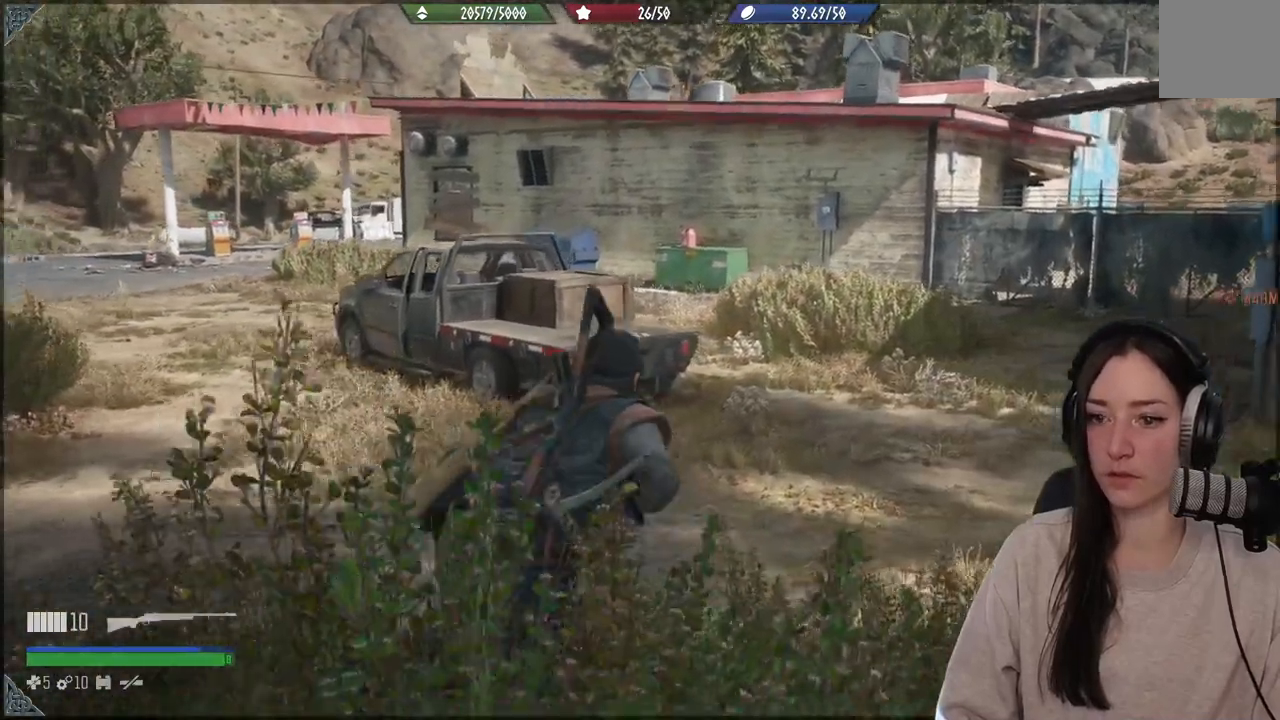
{"buttons": [], "left_stick": "up", "right_stick": "center", "events": []}
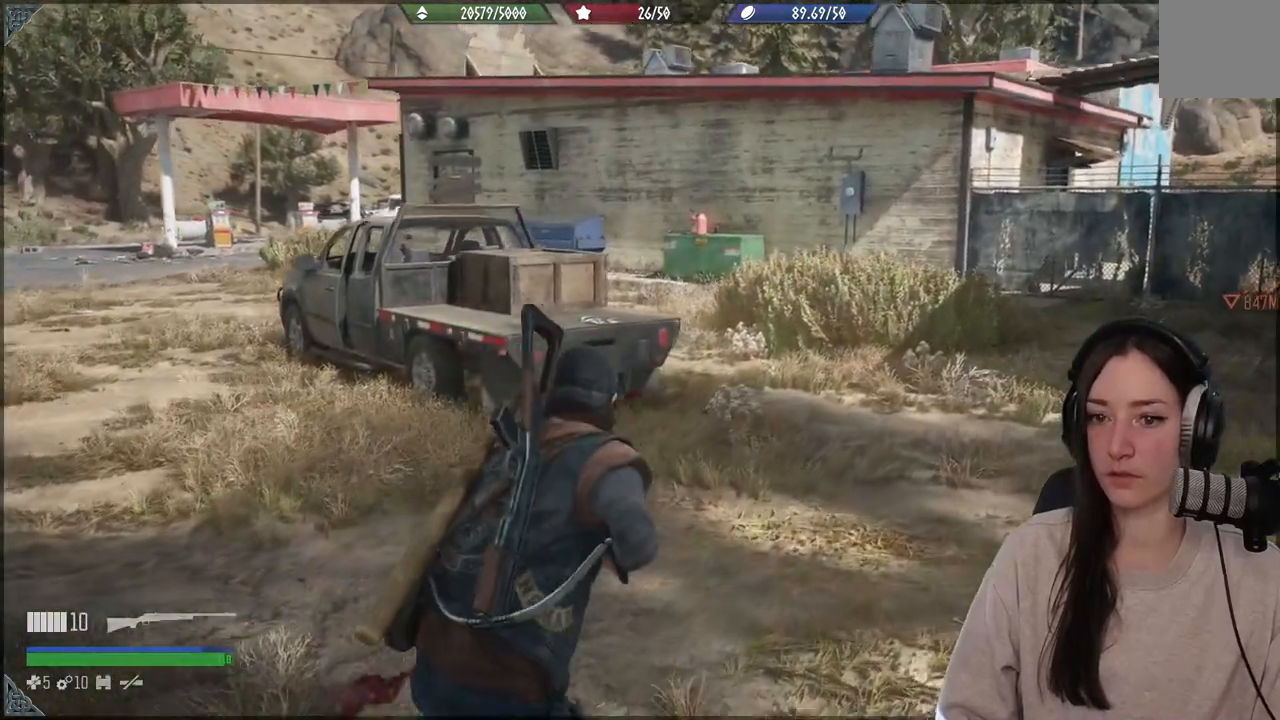
{"buttons": [], "left_stick": "up", "right_stick": "left", "events": [[267, "right_stick", "left"]]}